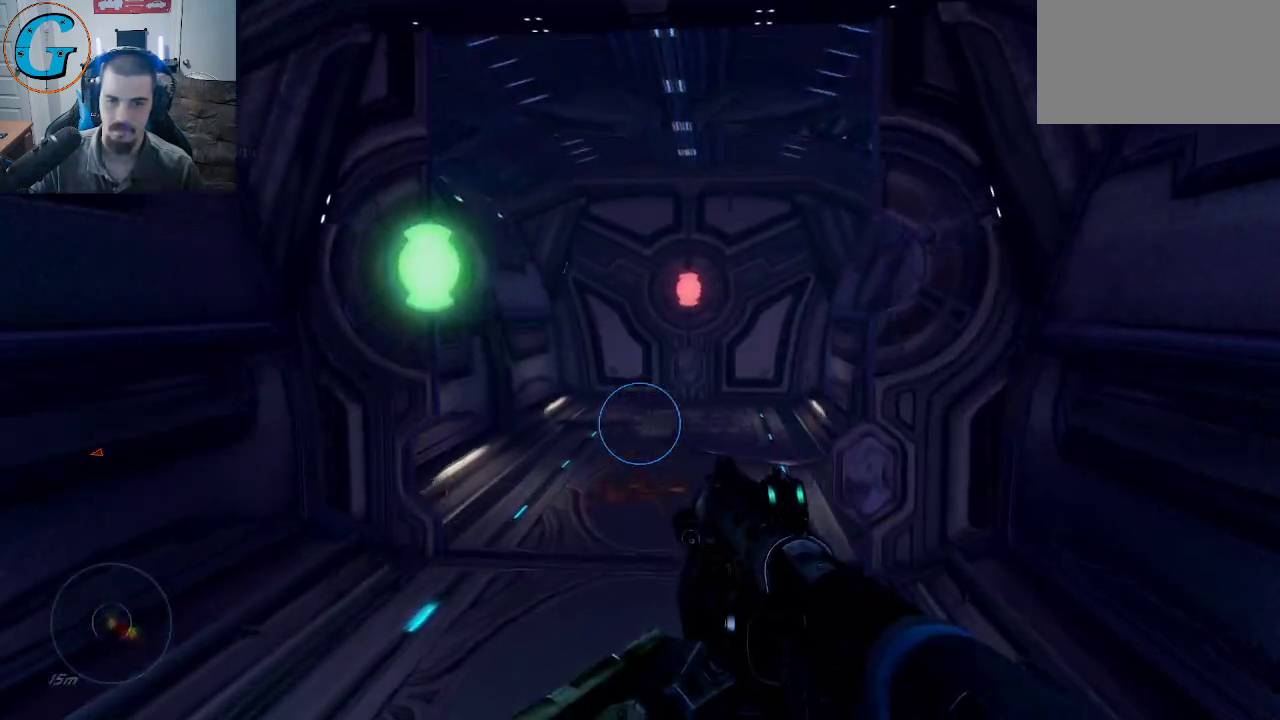
Gameplay with keyboard and mouse; each line is a JSON object with the keys and mouse buttons held at the frame after it. "events" lists presses ("down") and releases ("up") of "1", "2", "3", "4", "5", "a", "alt", "c", "caps_lock", "ctrl", "d", "e", "f", "g", "q", "r", "s", "shift", "space", "t", "tab", "v", "w", "x", "z", "mouse_left", "mouse_wheel" and "mouse_right" between this image and that frame as [ms after this image, input, new state], when the widget could be followed in between. "mouse_left", "mouse_wheel", "mouse_right" = the "left", "wheel", "right" buttons of the "mouse" list. No other keys are recorded. "wheel" means that the mouse wheel is clicked or scrolled. "mouse_move" is the direction in which the mouse moves at that frame (one of eight, or "still"), when it could be read.
{"keys": ["w"], "mouse": [], "mouse_move": "still", "events": [[34, "w", "down"]]}
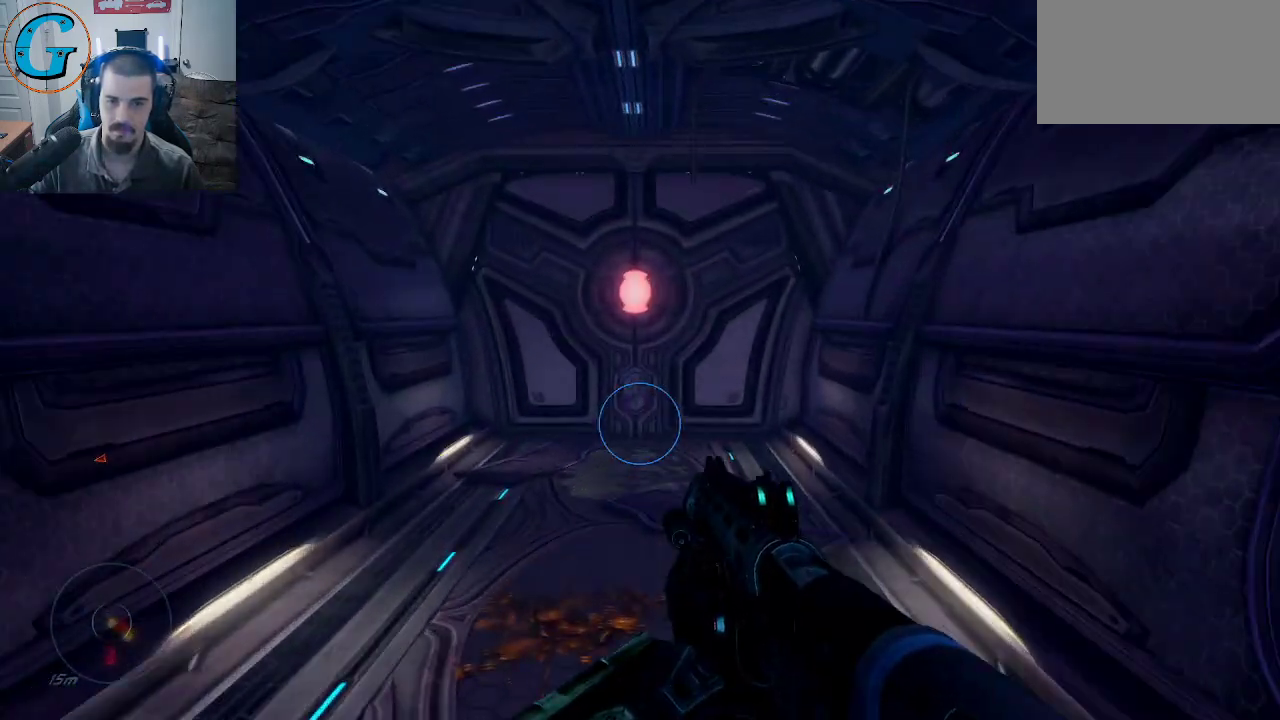
{"keys": ["a"], "mouse": [], "mouse_move": "up", "events": [[84, "a", "down"], [134, "w", "up"]]}
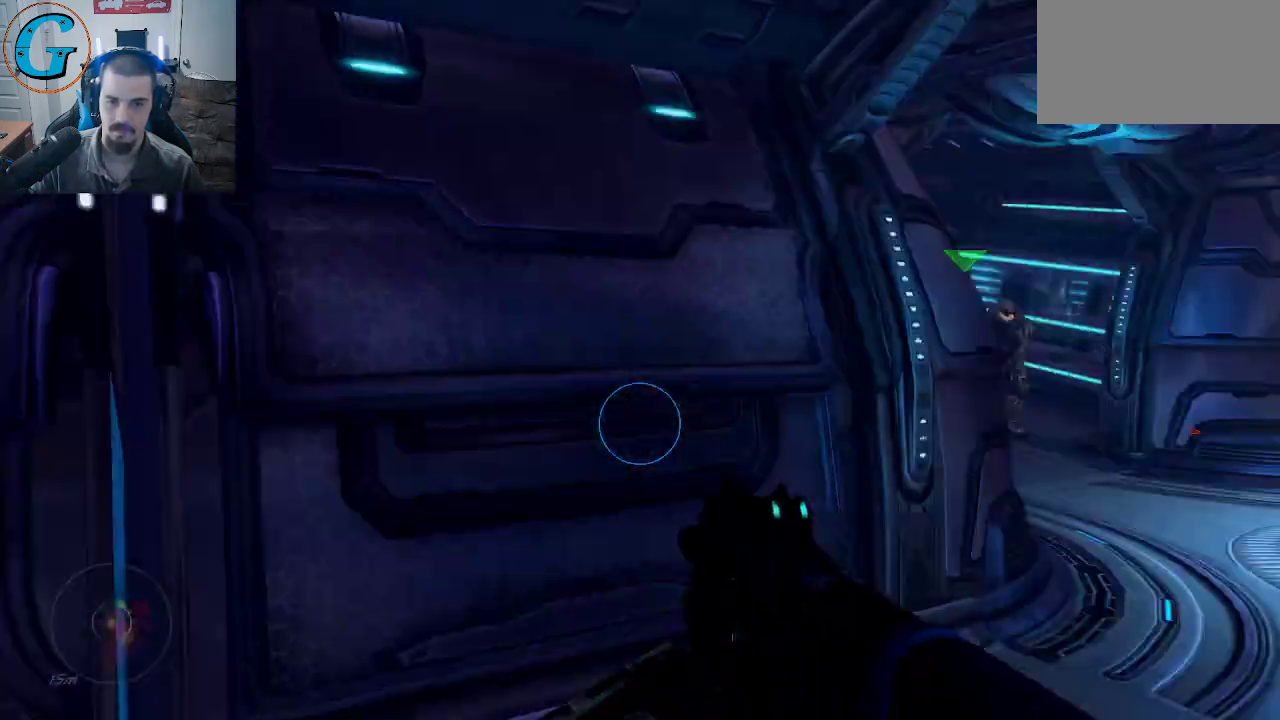
{"keys": ["w"], "mouse": [], "mouse_move": "still", "events": [[17, "a", "up"], [150, "d", "down"], [250, "w", "down"], [300, "d", "up"]]}
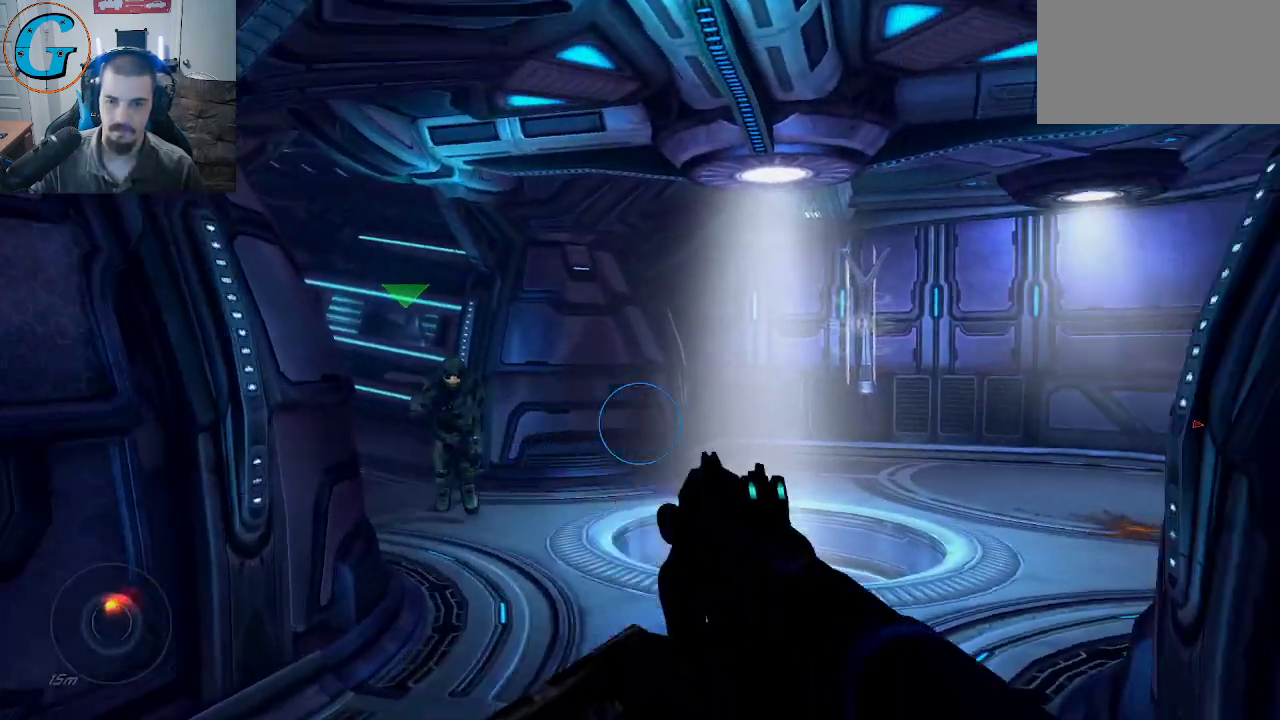
{"keys": ["w"], "mouse": [], "mouse_move": "still", "events": []}
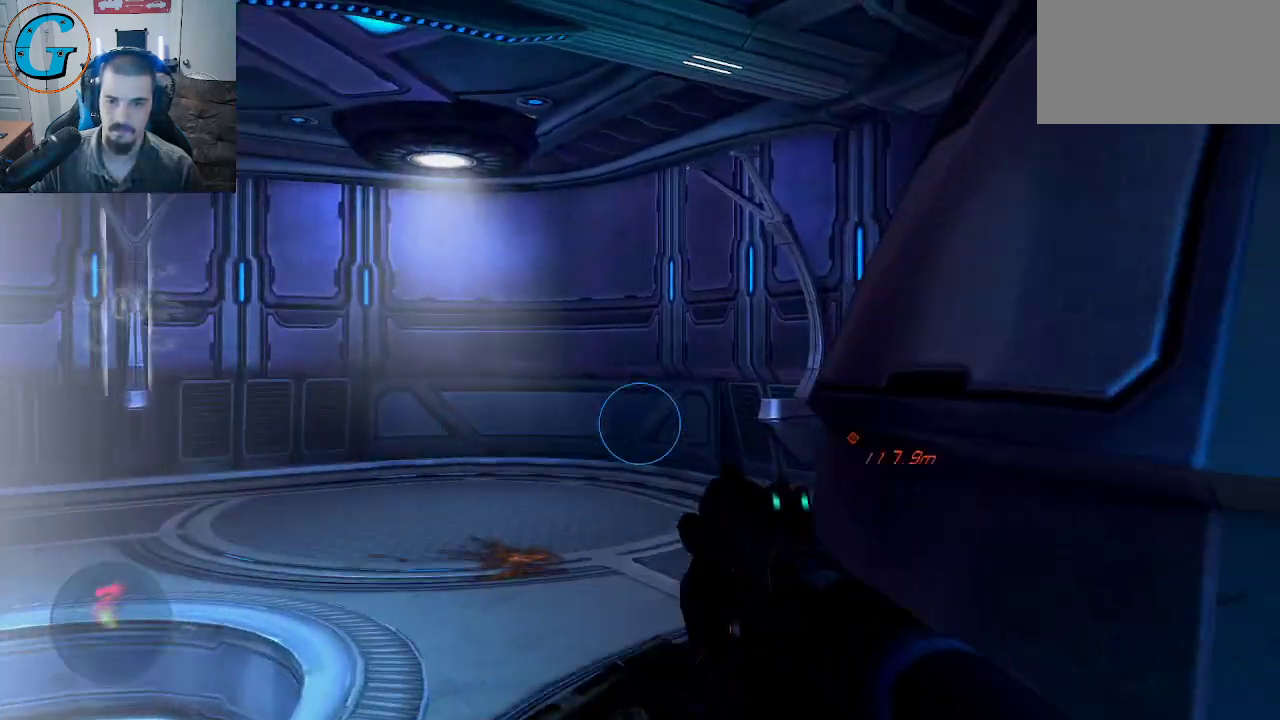
{"keys": ["d"], "mouse": [], "mouse_move": "down-left", "events": [[317, "d", "down"], [317, "w", "up"]]}
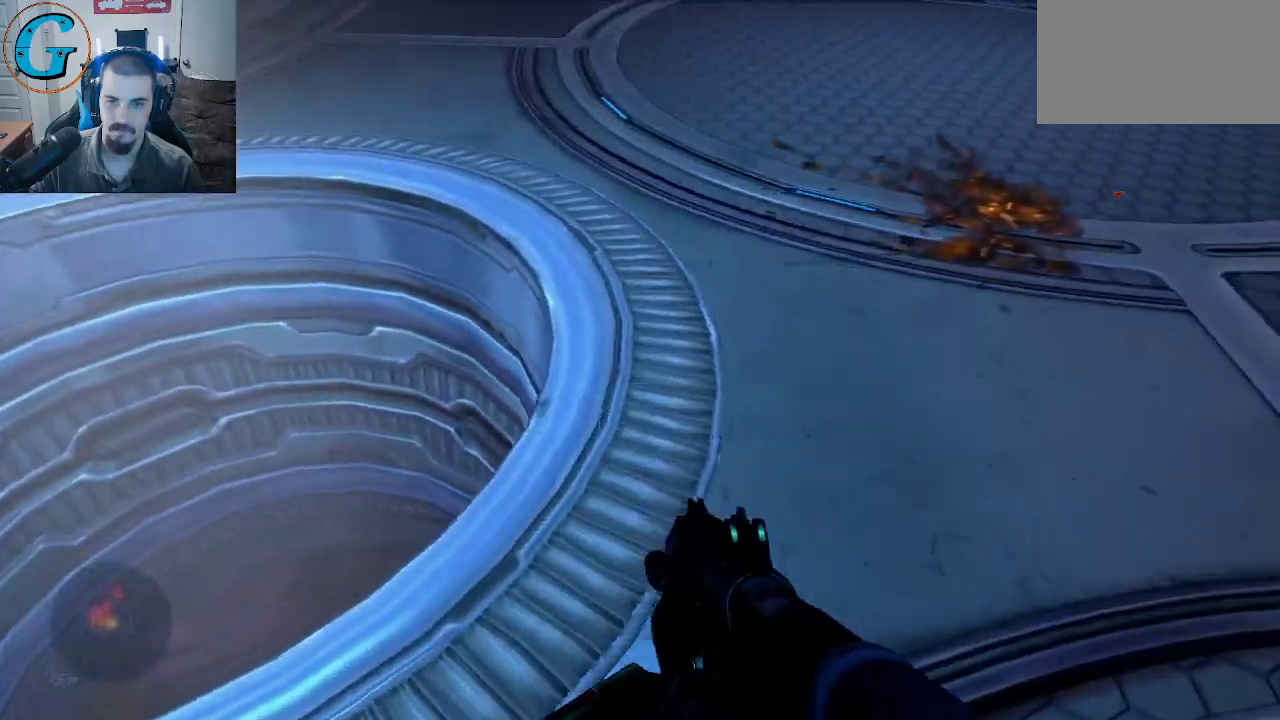
{"keys": ["a", "w"], "mouse": [], "mouse_move": "still", "events": [[100, "w", "down"], [150, "d", "up"], [300, "a", "down"]]}
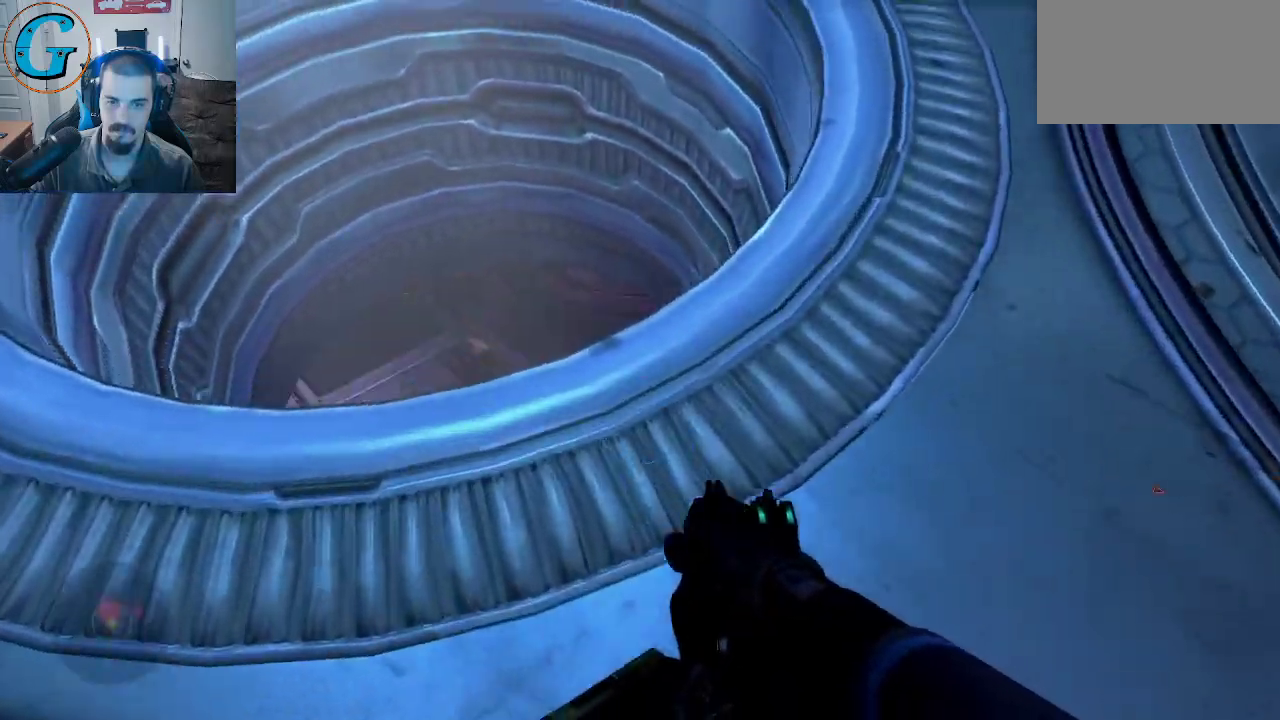
{"keys": [], "mouse": [], "mouse_move": "right", "events": [[267, "w", "up"], [317, "a", "up"]]}
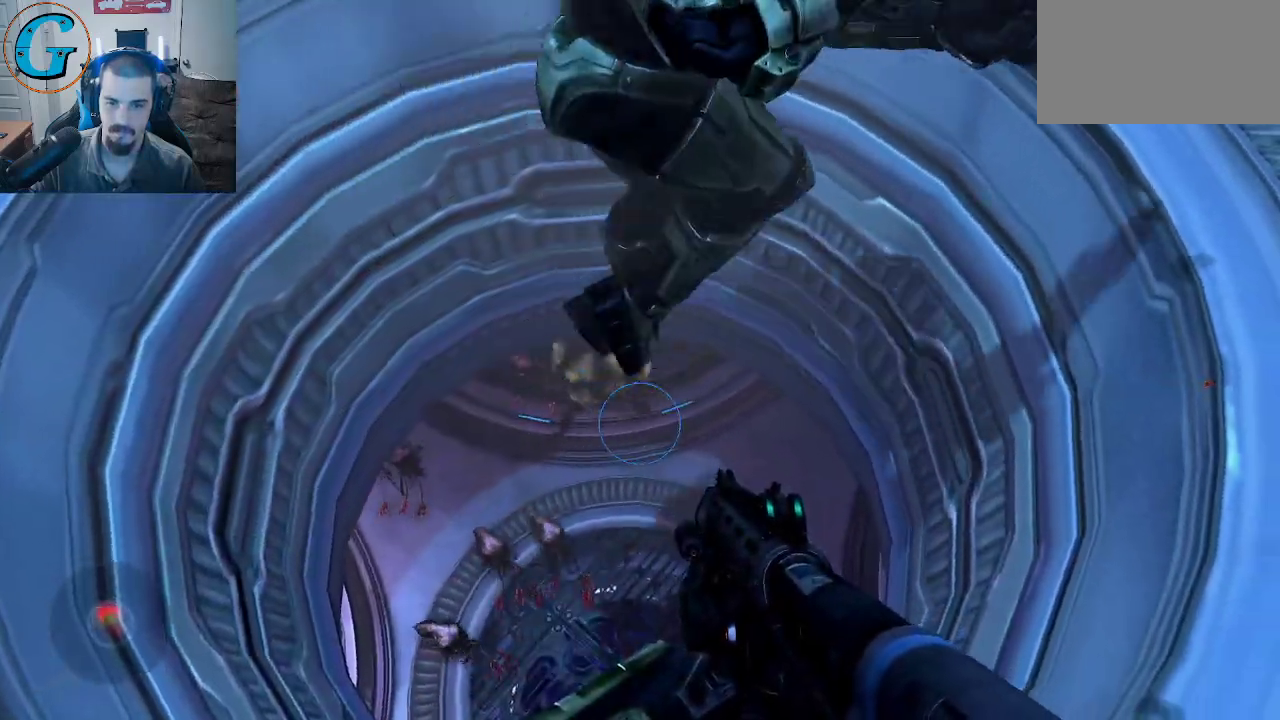
{"keys": [], "mouse": [], "mouse_move": "left", "events": []}
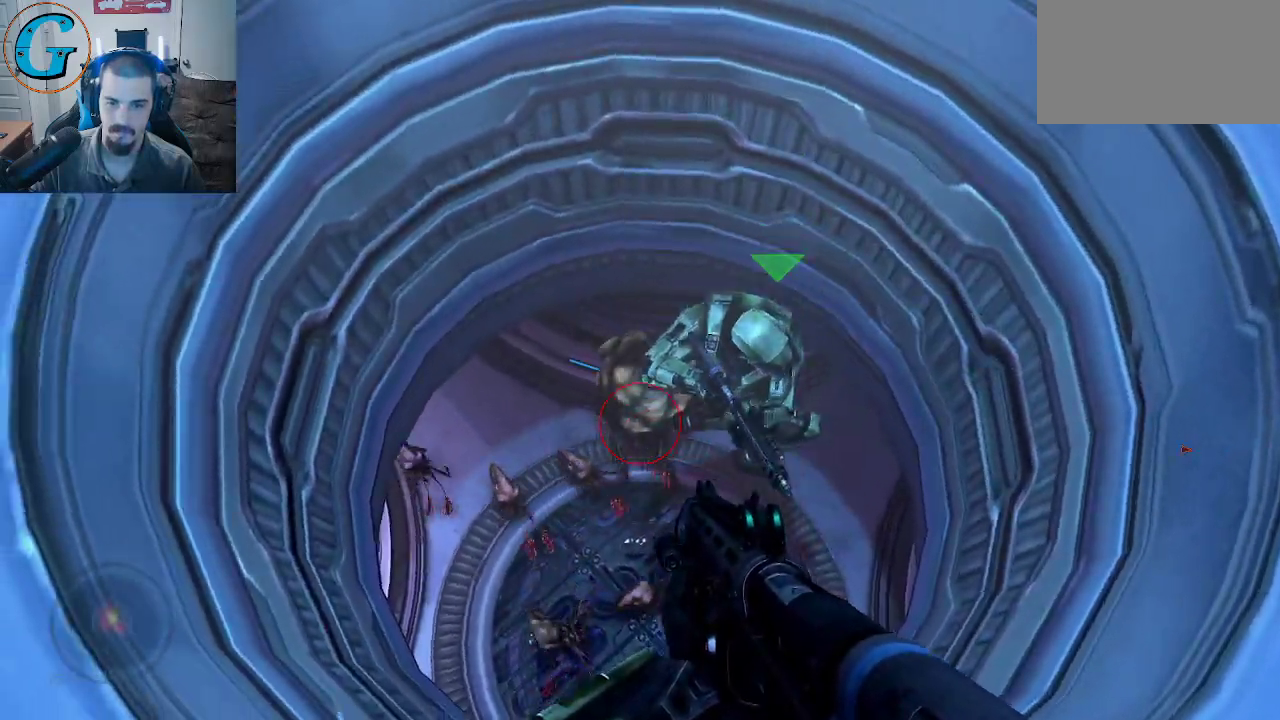
{"keys": [], "mouse": [], "mouse_move": "still", "events": []}
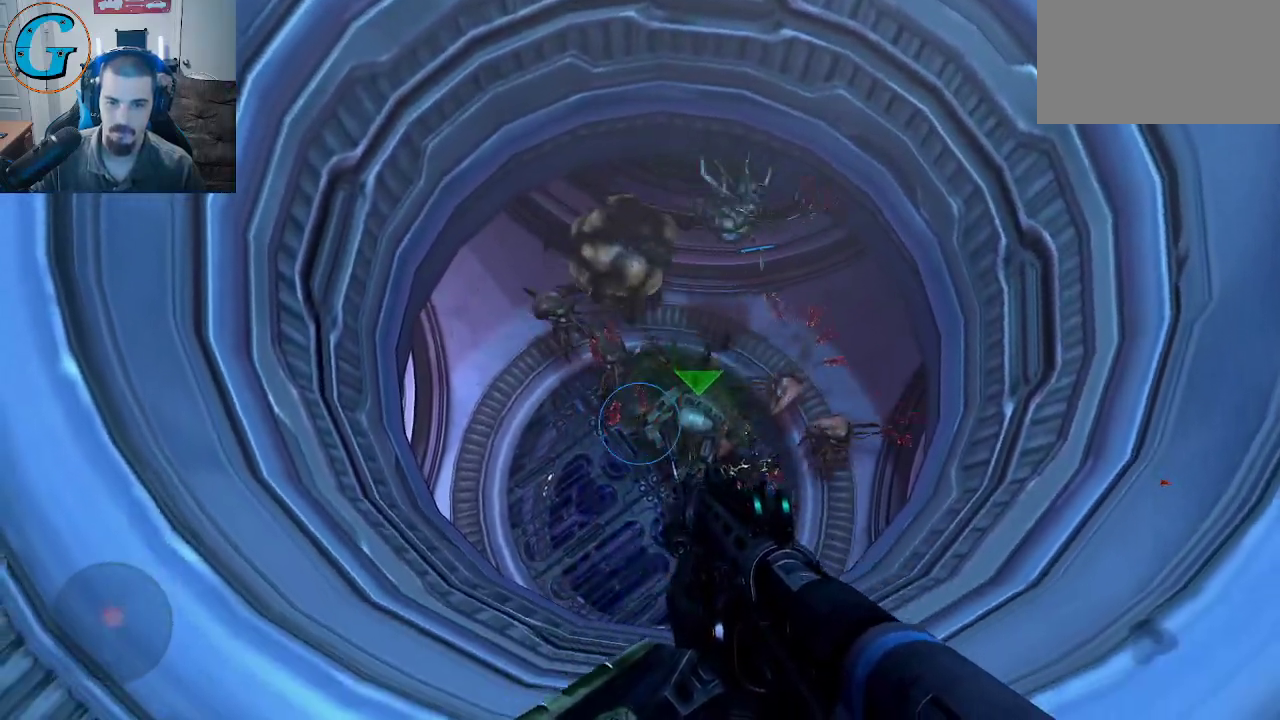
{"keys": [], "mouse": [], "mouse_move": "still", "events": []}
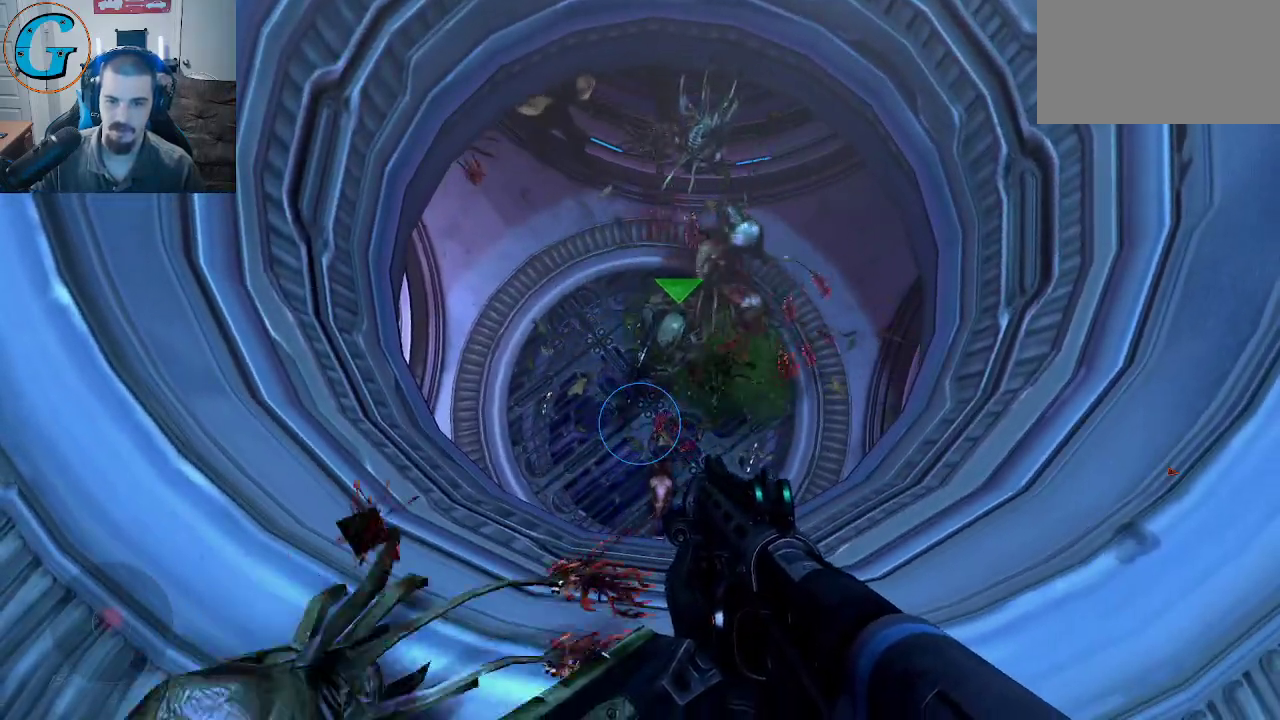
{"keys": [], "mouse": [], "mouse_move": "still", "events": []}
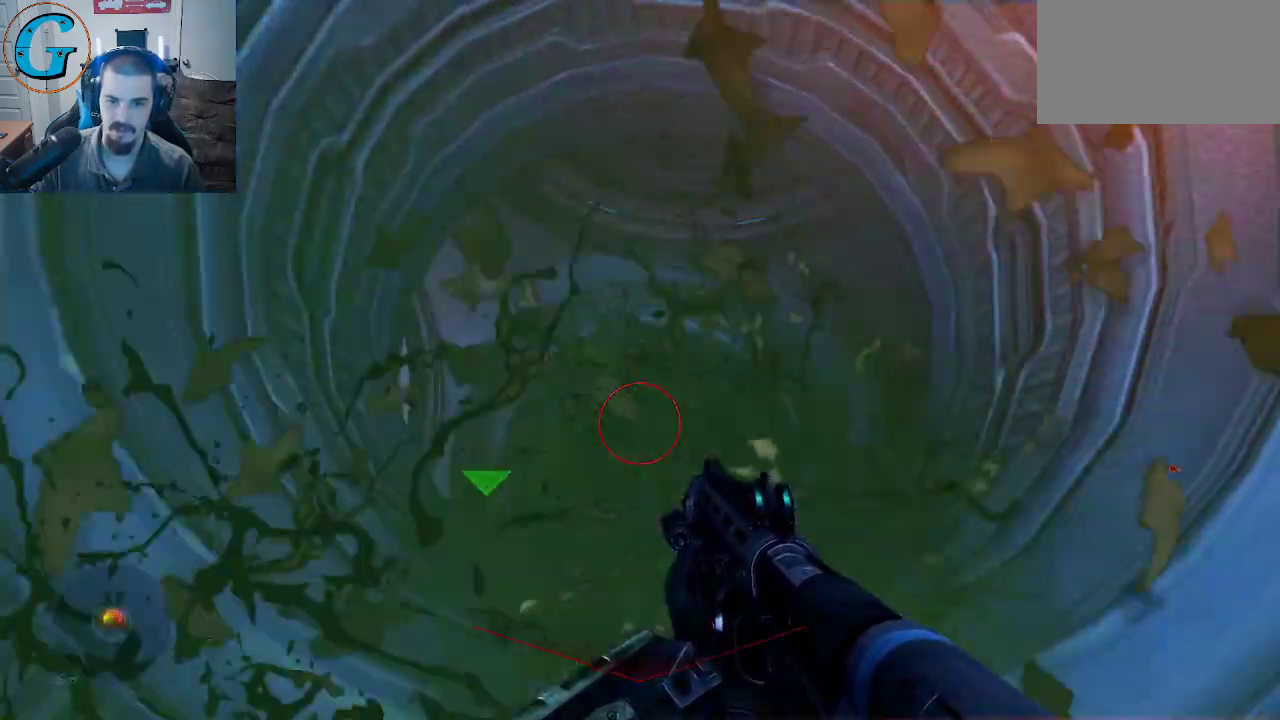
{"keys": [], "mouse": [], "mouse_move": "still", "events": []}
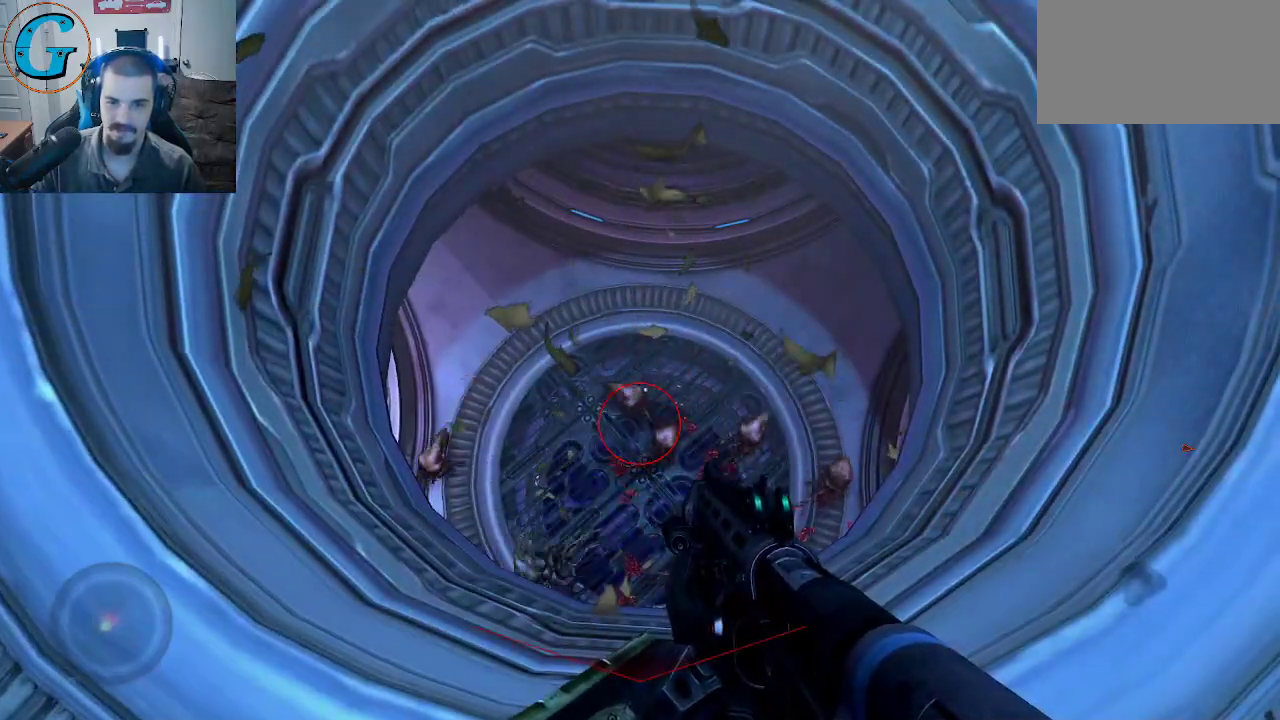
{"keys": [], "mouse": ["wheel"], "mouse_move": "still", "events": [[500, "mouse_wheel", "down"]]}
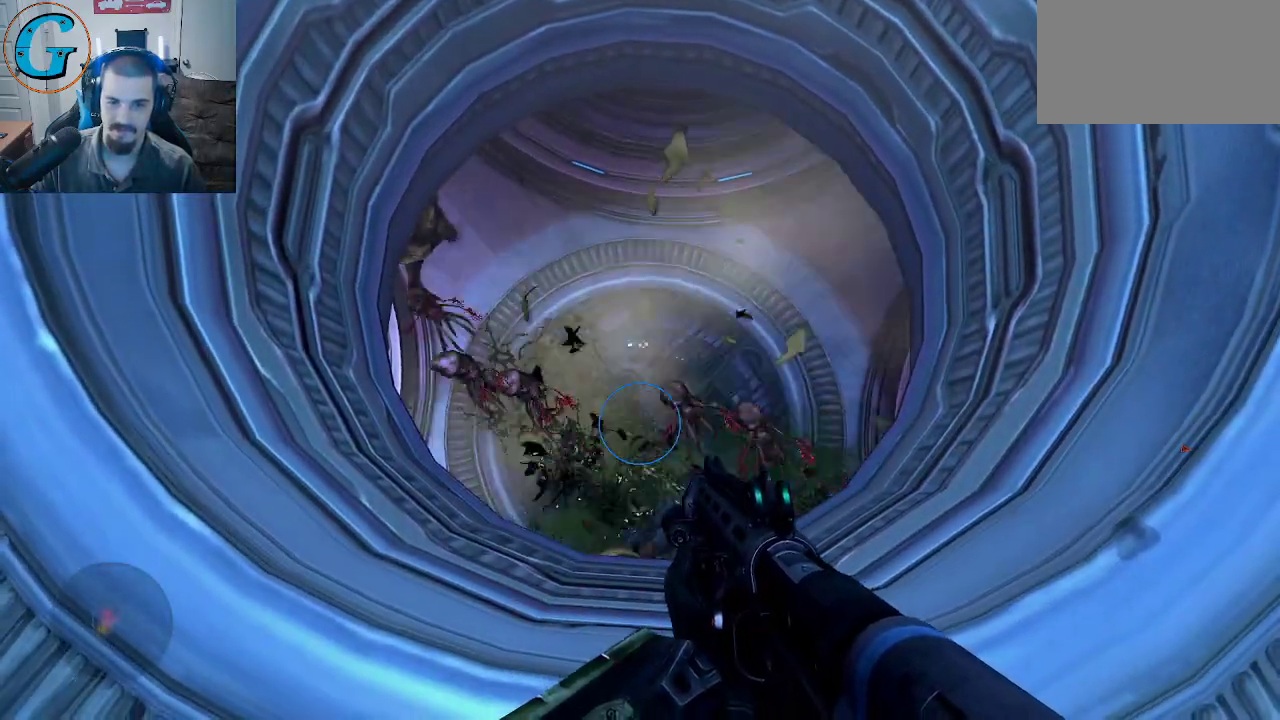
{"keys": ["d", "w"], "mouse": [], "mouse_move": "left", "events": [[84, "mouse_wheel", "up"], [184, "d", "down"], [234, "w", "down"]]}
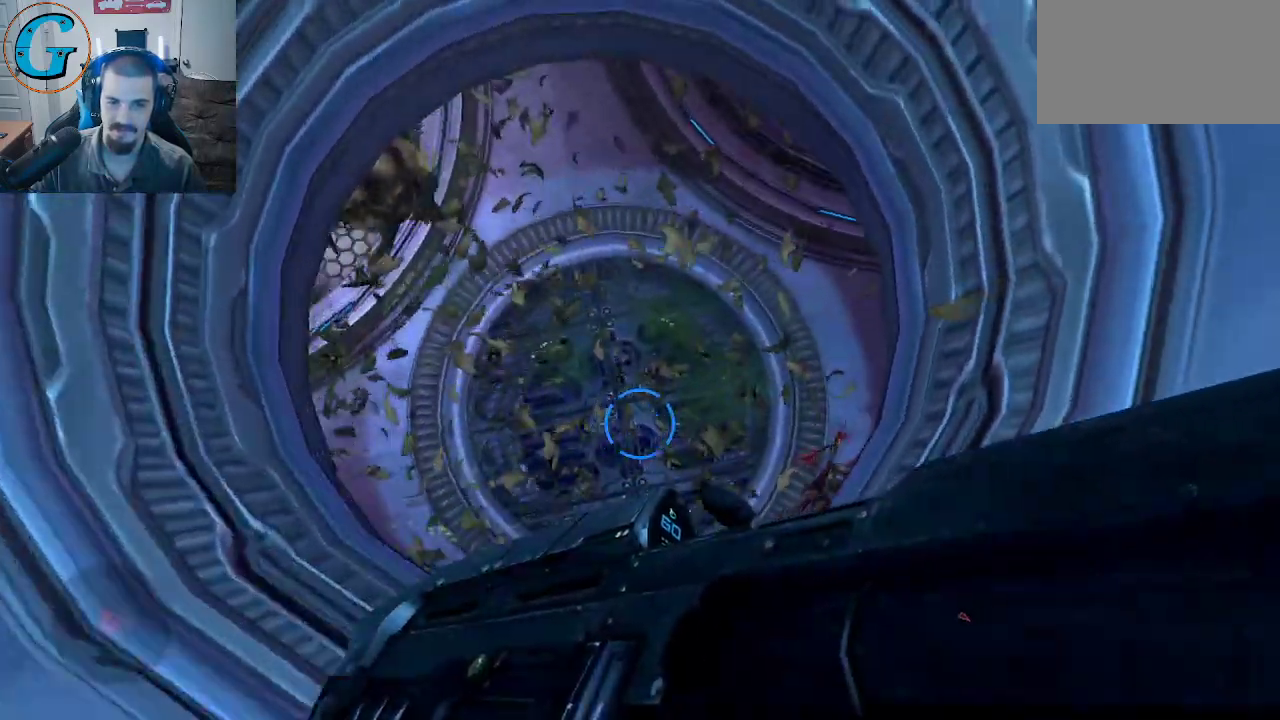
{"keys": ["d"], "mouse": [], "mouse_move": "up", "events": [[17, "d", "up"], [100, "w", "up"], [250, "d", "down"]]}
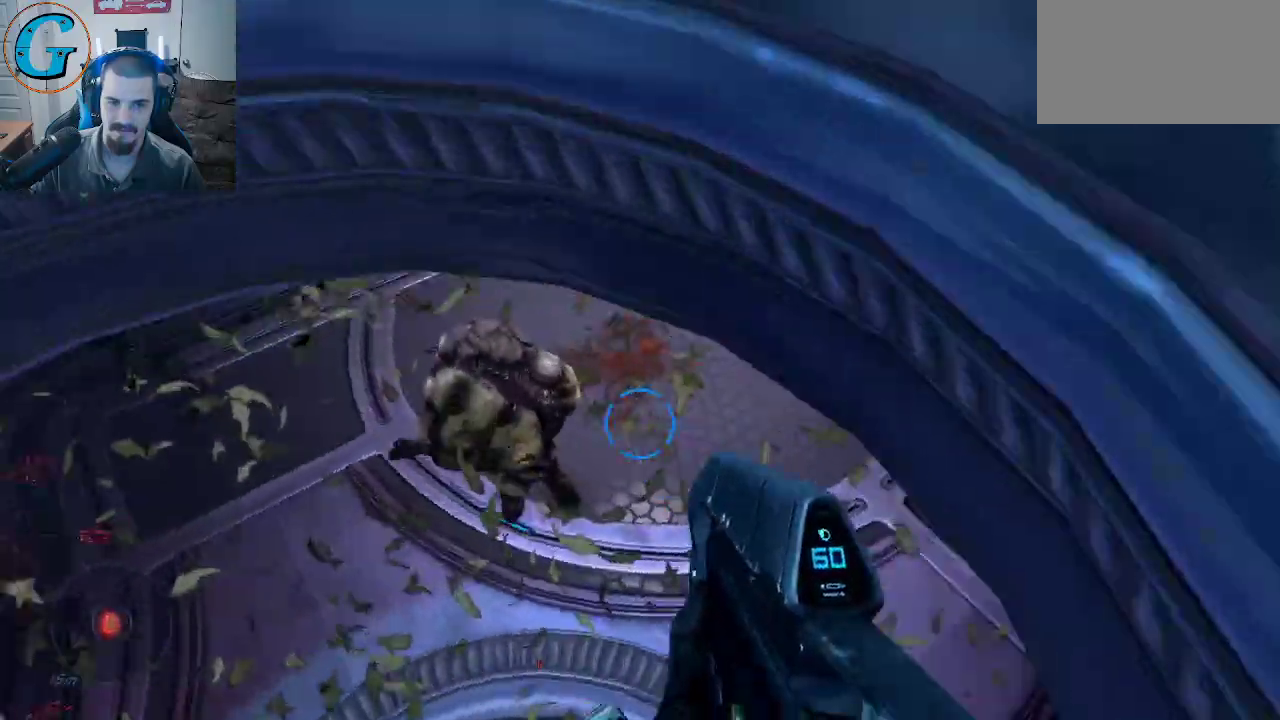
{"keys": ["d", "s"], "mouse": [], "mouse_move": "up", "events": [[34, "d", "up"], [167, "s", "down"], [317, "d", "down"]]}
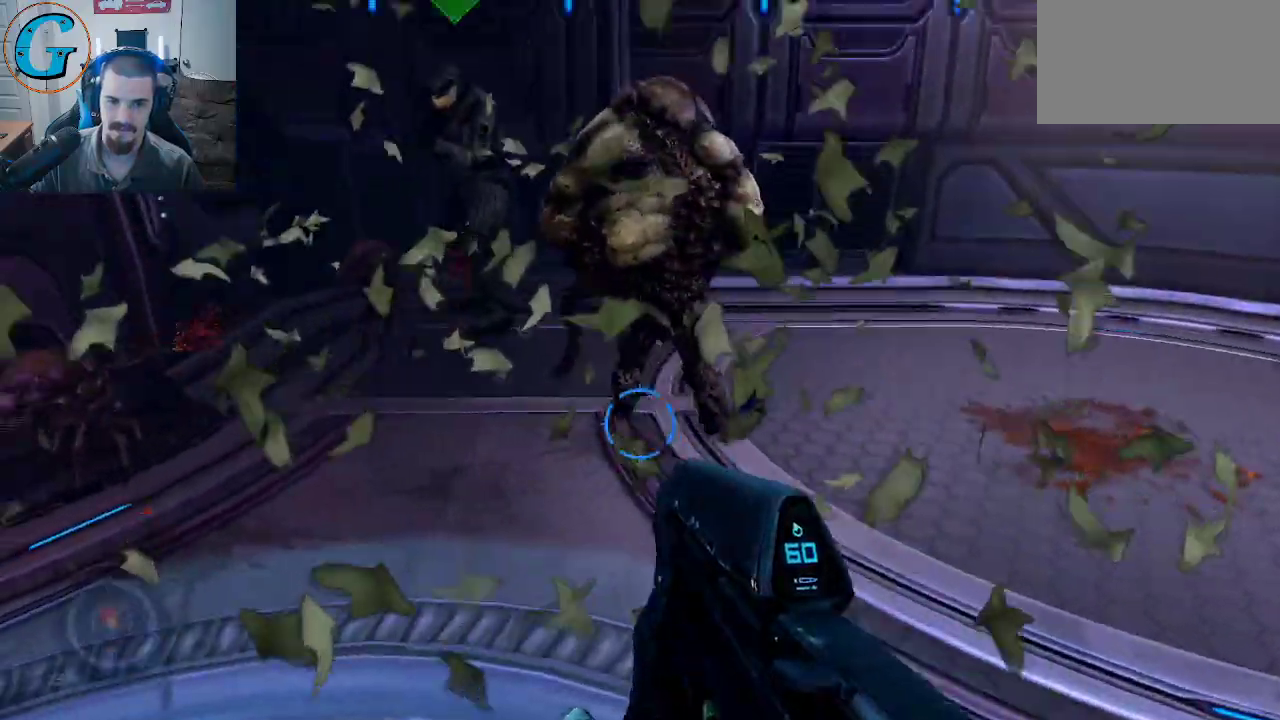
{"keys": ["d", "s"], "mouse": ["left"], "mouse_move": "still", "events": [[134, "mouse_left", "down"]]}
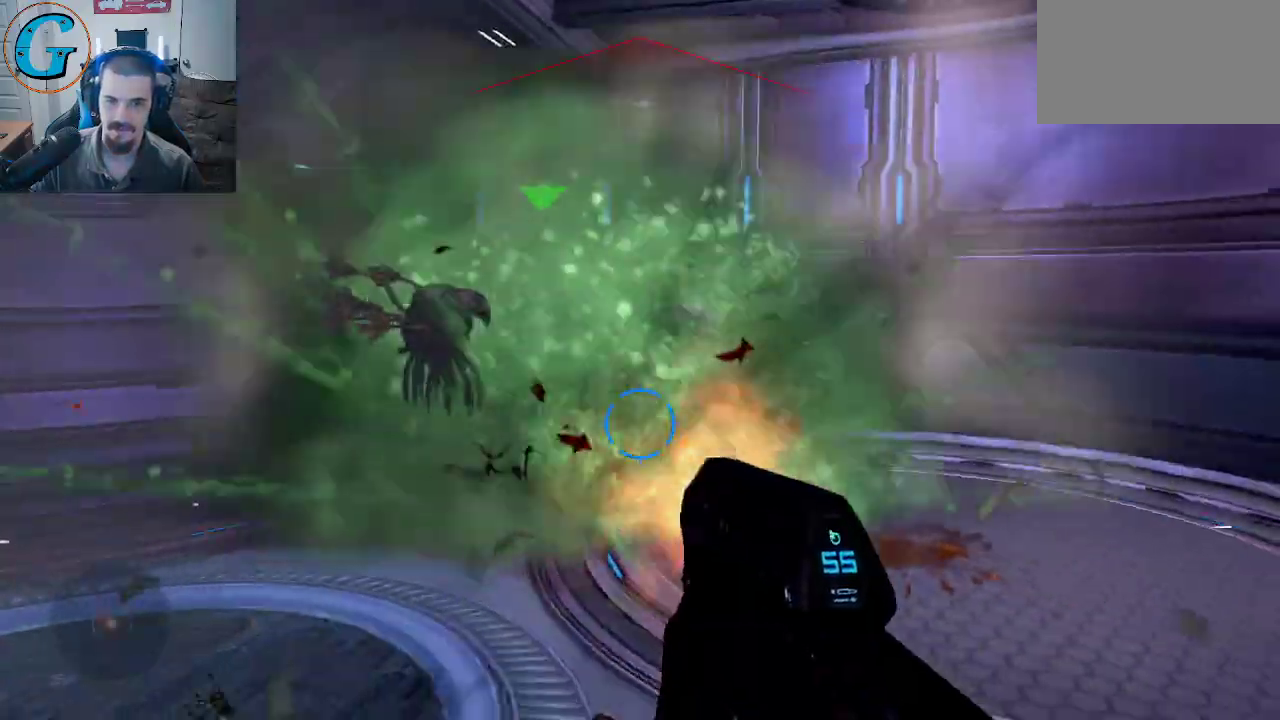
{"keys": ["d", "s"], "mouse": [], "mouse_move": "up", "events": [[17, "mouse_left", "up"], [17, "s", "up"], [250, "s", "down"]]}
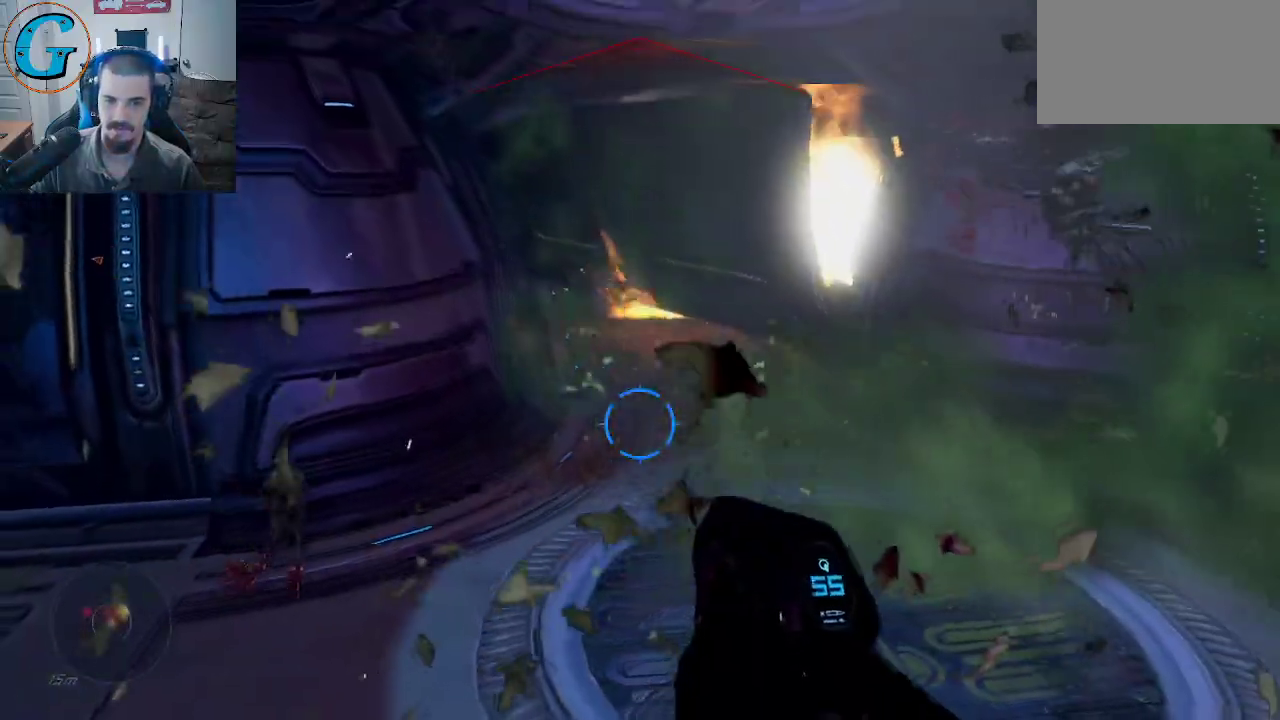
{"keys": ["d"], "mouse": [], "mouse_move": "up-right", "events": [[500, "s", "up"]]}
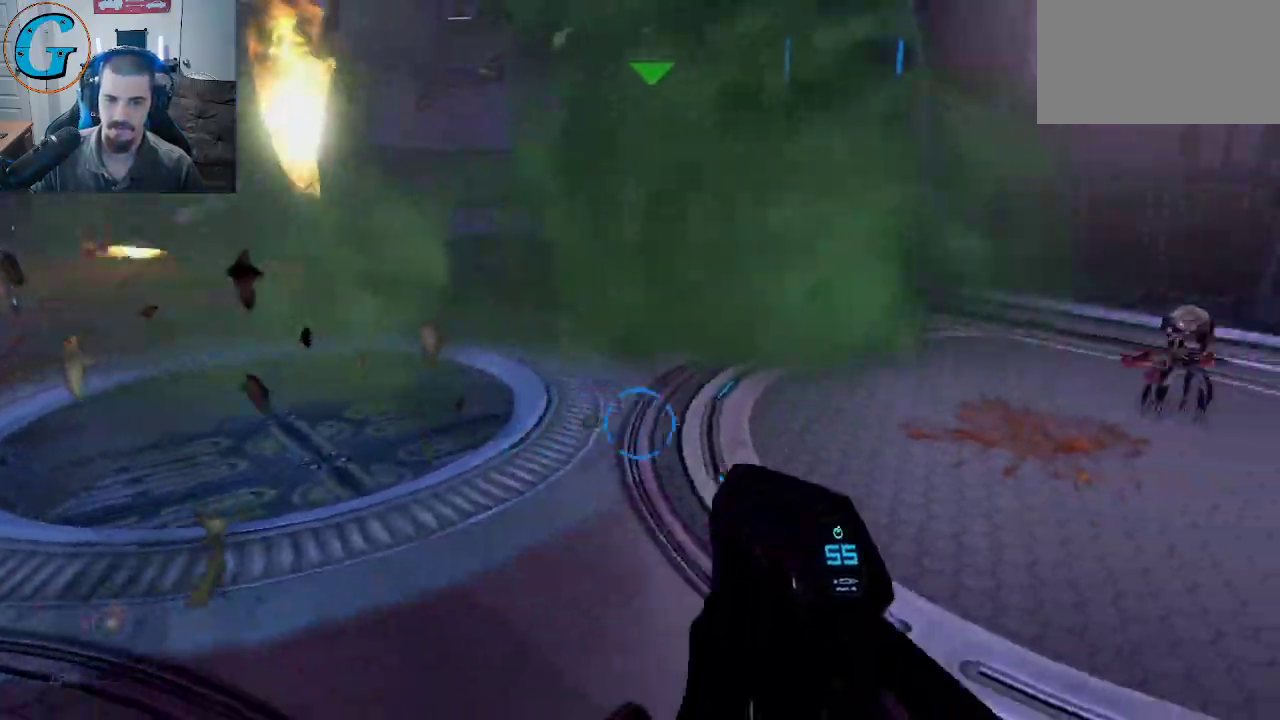
{"keys": [], "mouse": ["left"], "mouse_move": "up-right", "events": [[284, "d", "up"], [367, "mouse_left", "down"]]}
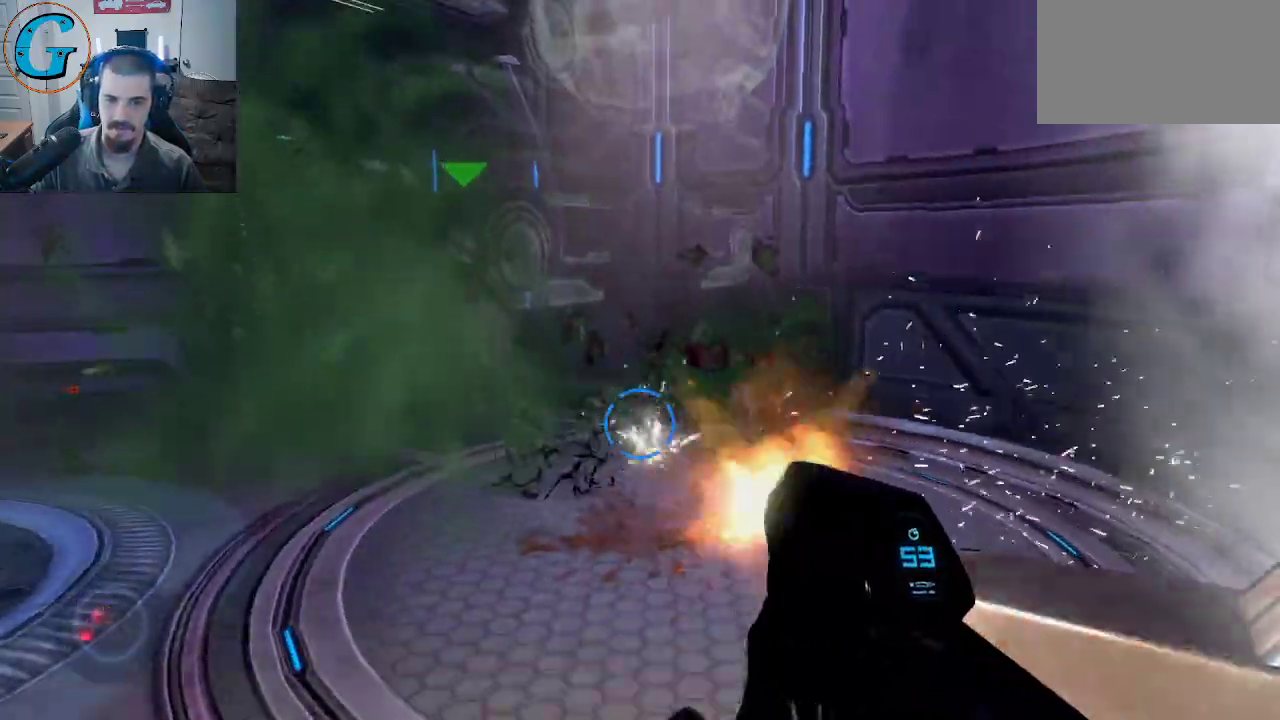
{"keys": ["d"], "mouse": [], "mouse_move": "still", "events": [[200, "mouse_left", "up"], [300, "d", "down"]]}
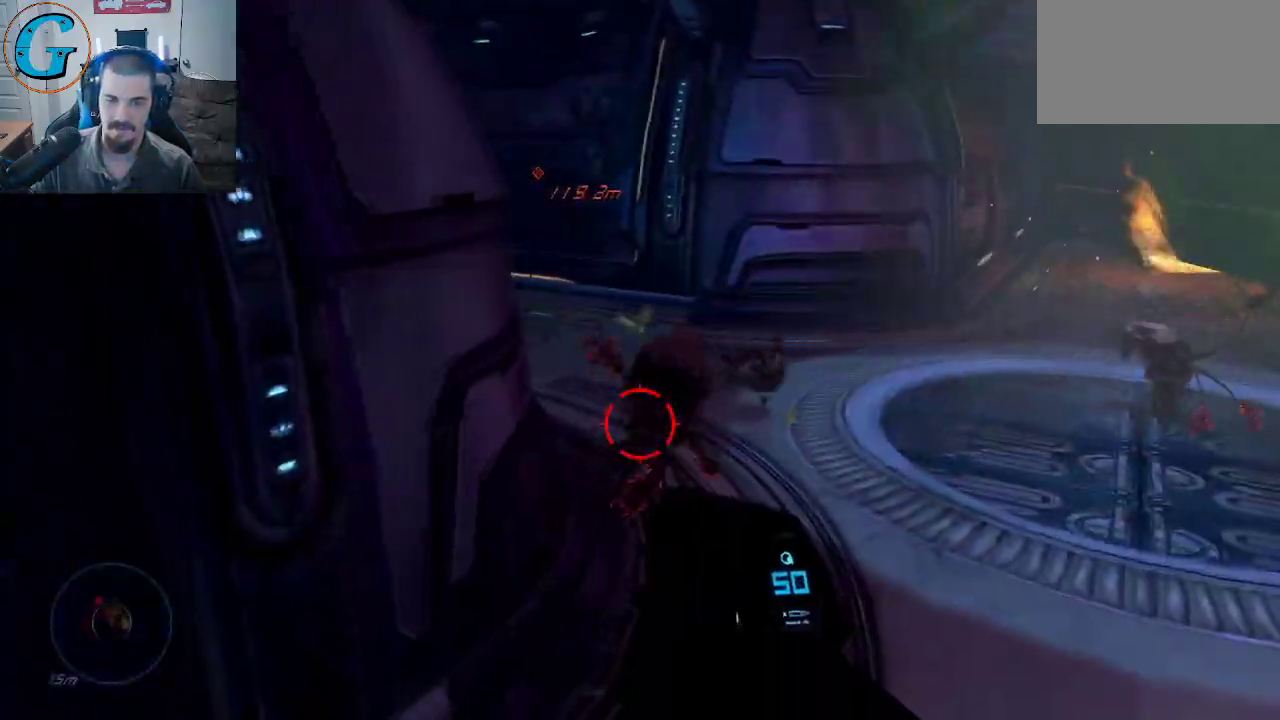
{"keys": ["d"], "mouse": ["left"], "mouse_move": "down", "events": [[67, "w", "down"], [267, "mouse_left", "down"], [300, "w", "up"]]}
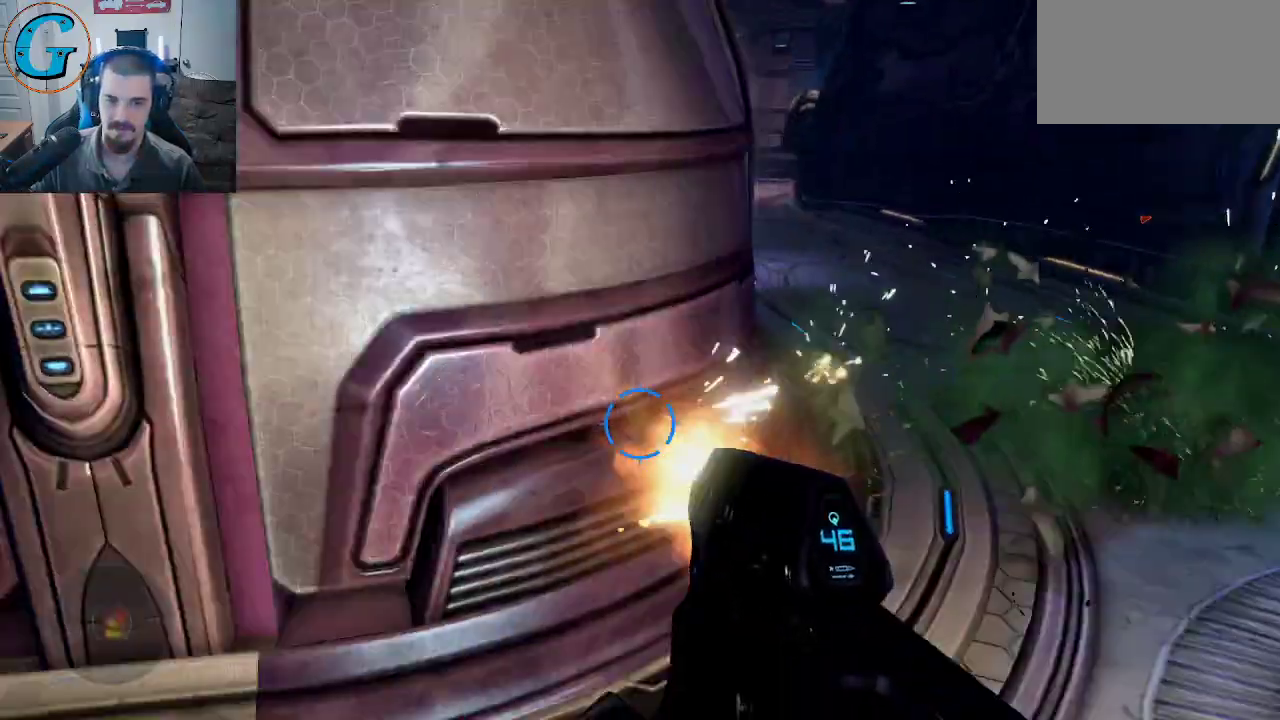
{"keys": ["d", "s"], "mouse": [], "mouse_move": "still", "events": [[84, "s", "down"], [134, "mouse_left", "up"]]}
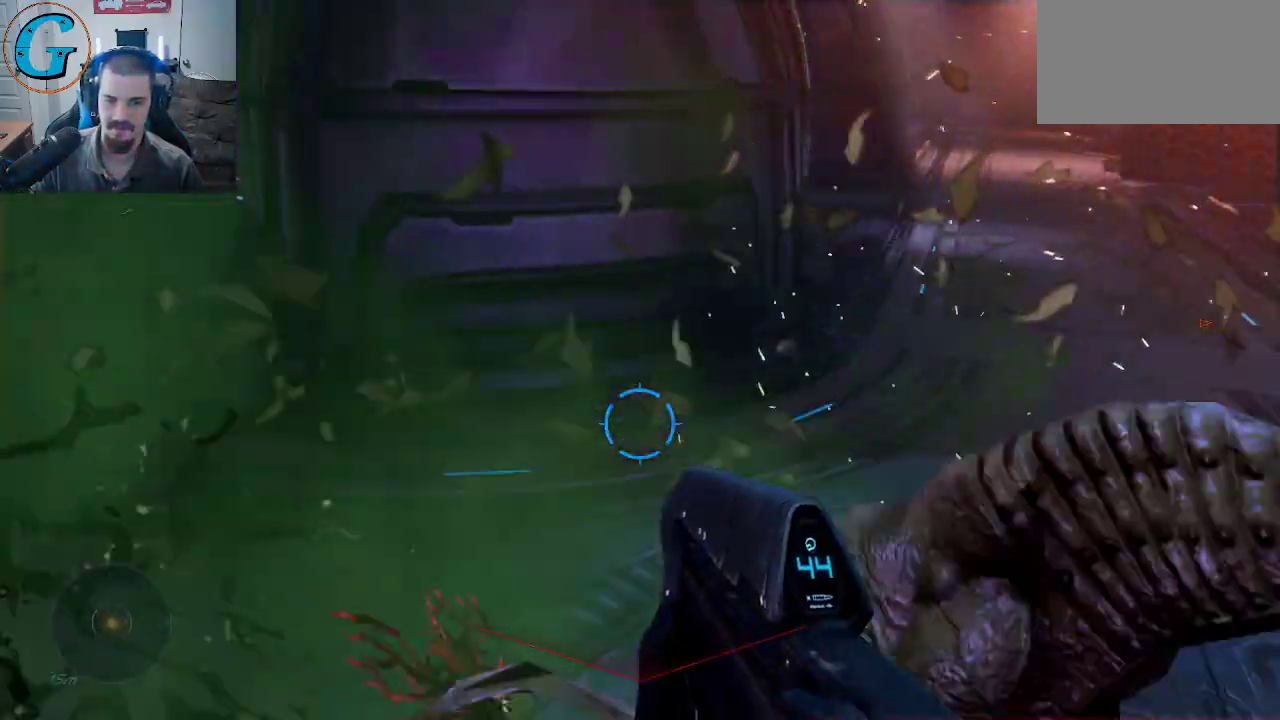
{"keys": ["s"], "mouse": [], "mouse_move": "up", "events": [[17, "d", "up"]]}
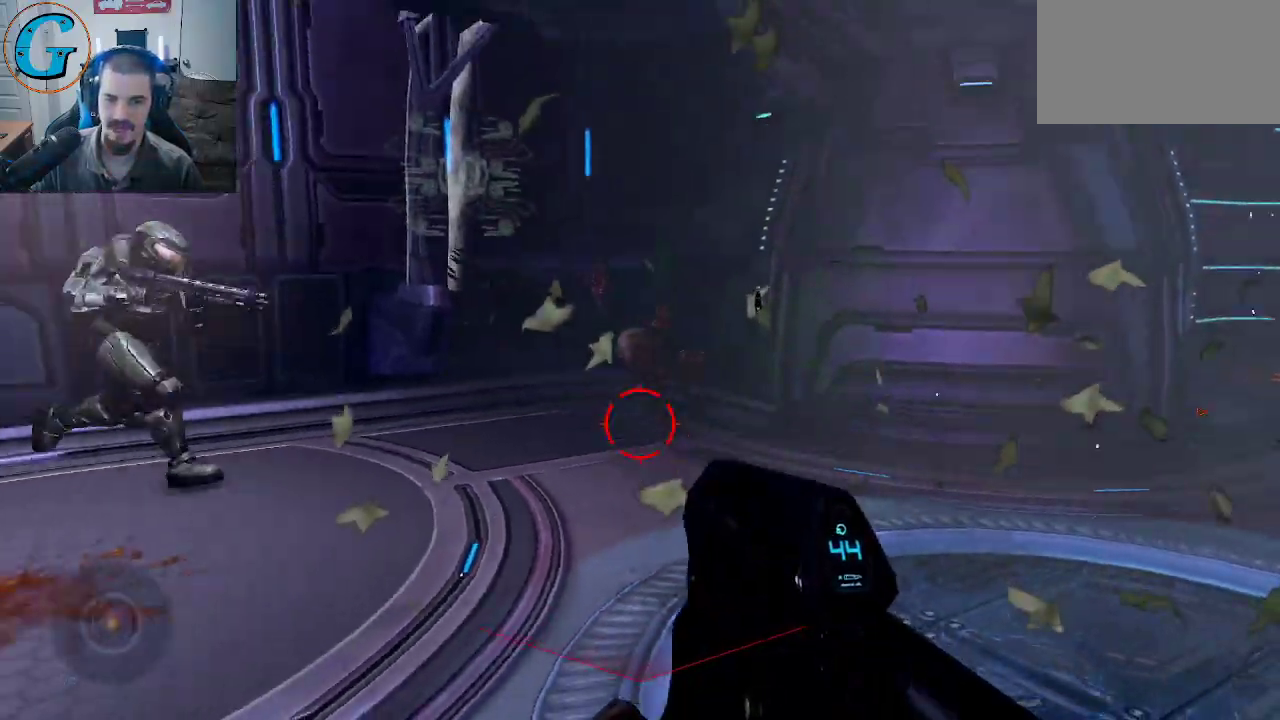
{"keys": [], "mouse": [], "mouse_move": "right", "events": [[84, "mouse_left", "down"], [300, "mouse_left", "up"], [400, "s", "up"]]}
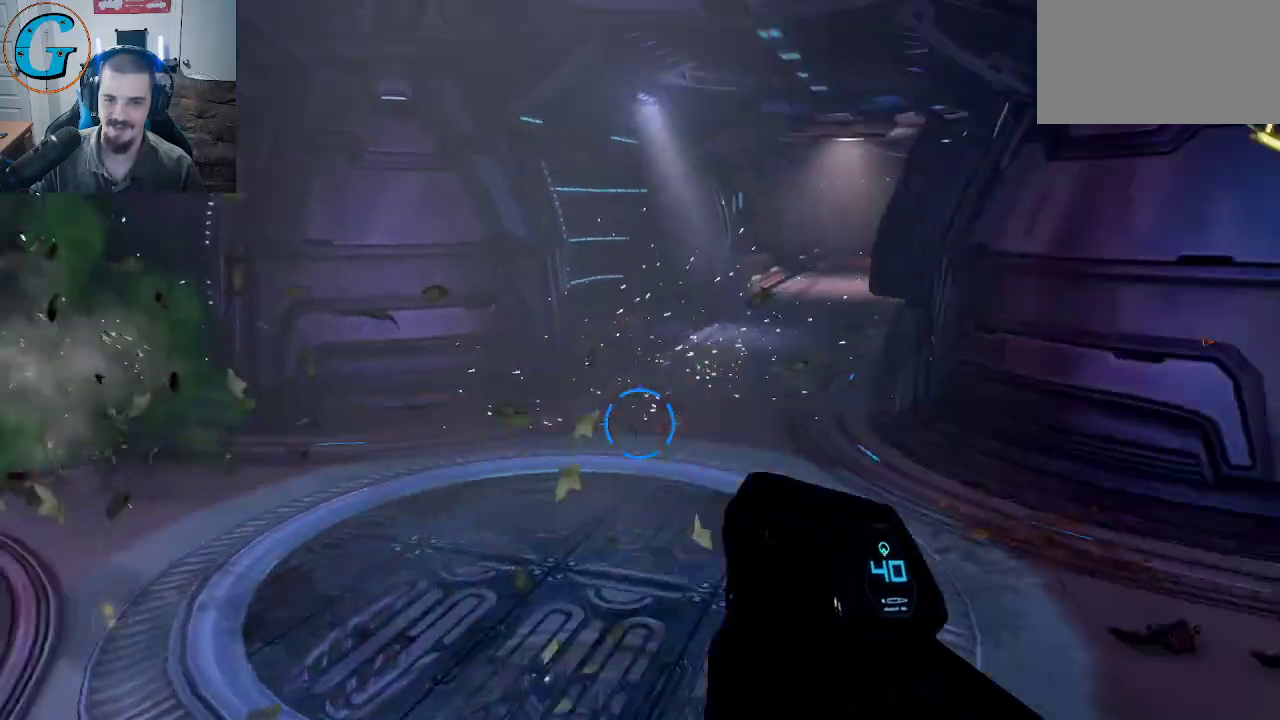
{"keys": [], "mouse": [], "mouse_move": "still", "events": [[134, "w", "down"], [284, "w", "up"], [334, "r", "down"], [417, "r", "up"]]}